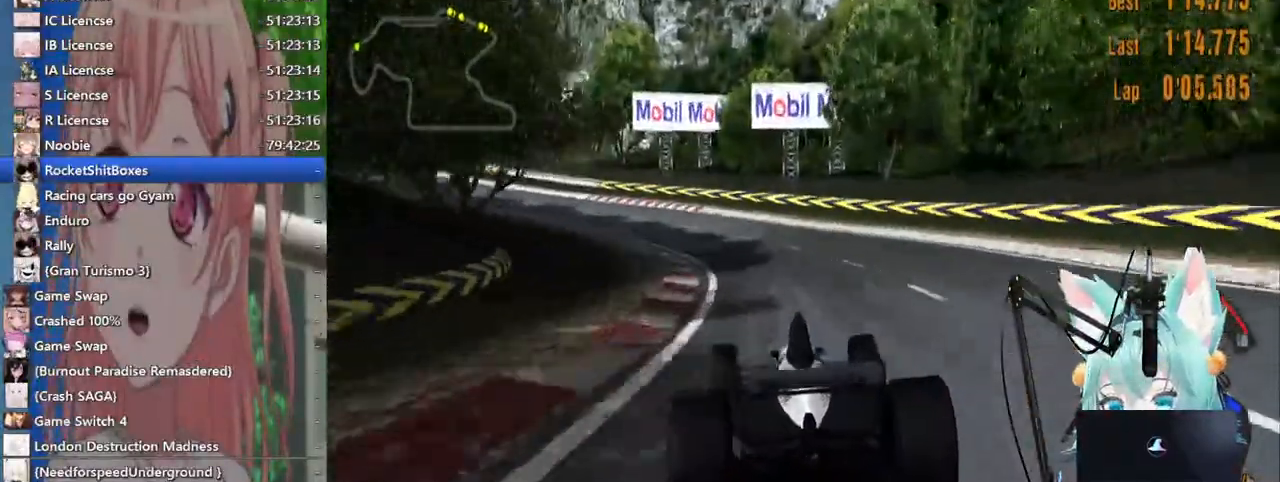
Gameplay with a controller (PlayStation layout); each line is a JSON object with the inputs held at the frame after it (dt_ms = milliseconds from this image to that frame). "events" lists button and stick changes between this image and that frame as [ms after this image, input, new state], when the widget could be followed in between. Not read: L1 R1 R2.
{"dt_ms": 500, "buttons": [], "left_stick": "down-left", "right_stick": "center", "events": [[150, "left_stick", "left"], [267, "left_stick", "down-left"], [267, "right_stick", "center"]]}
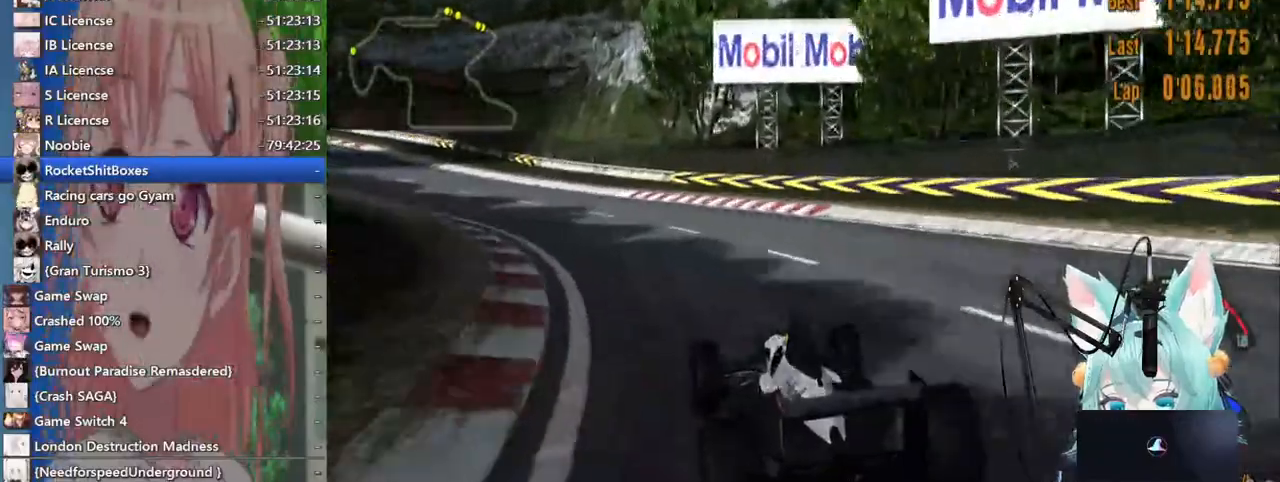
{"dt_ms": 500, "buttons": [], "left_stick": "left", "right_stick": "center", "events": [[500, "left_stick", "left"]]}
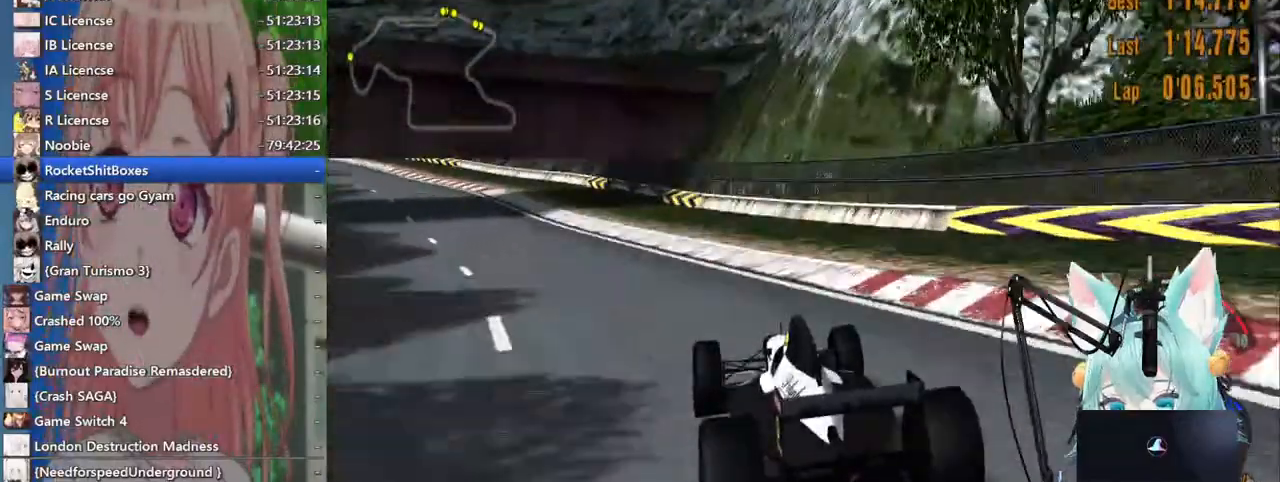
{"dt_ms": 500, "buttons": [], "left_stick": "left", "right_stick": "center", "events": [[333, "SQUARE", "down"], [483, "SQUARE", "up"]]}
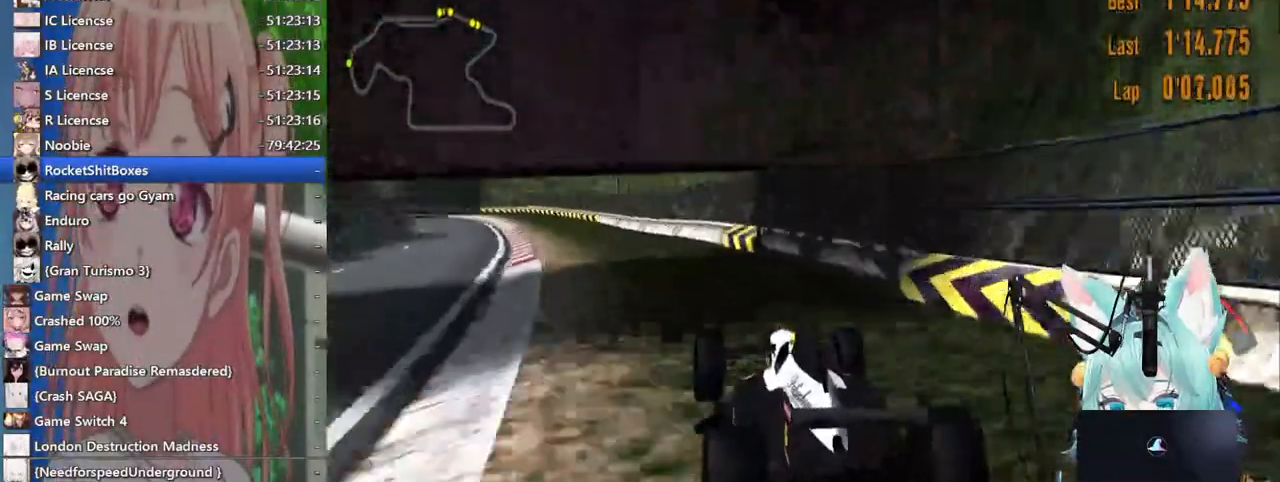
{"dt_ms": 500, "buttons": [], "left_stick": "center", "right_stick": "center", "events": [[67, "left_stick", "center"]]}
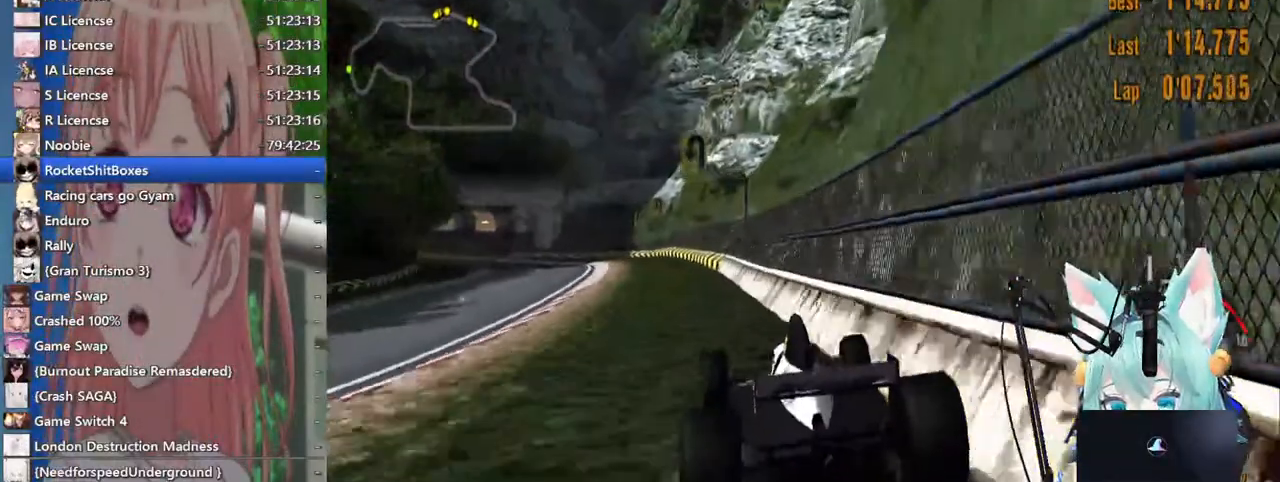
{"dt_ms": 500, "buttons": [], "left_stick": "left", "right_stick": "center", "events": [[117, "left_stick", "left"]]}
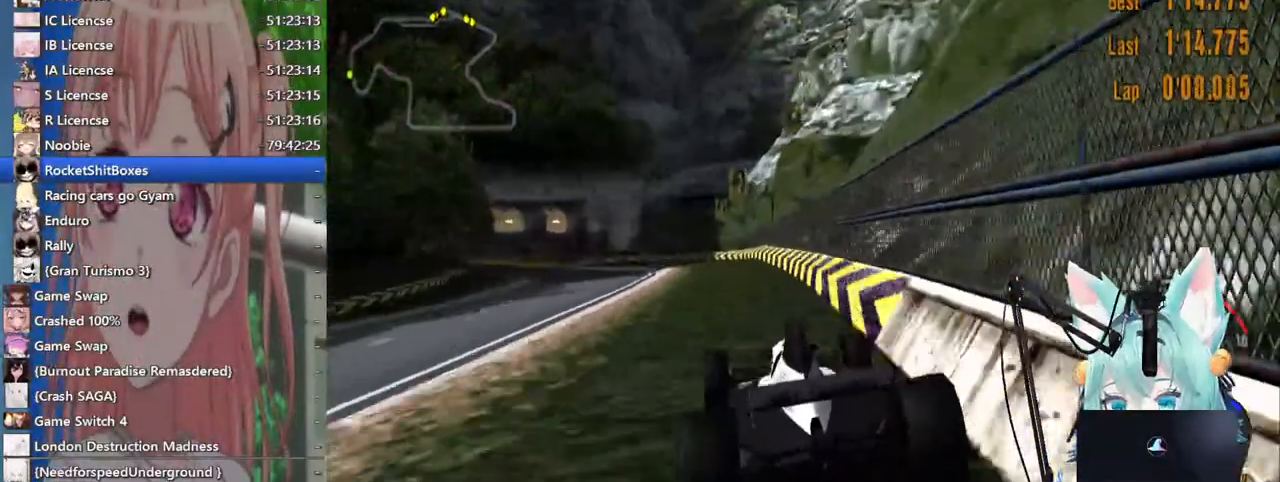
{"dt_ms": 500, "buttons": [], "left_stick": "center", "right_stick": "center", "events": [[217, "left_stick", "center"]]}
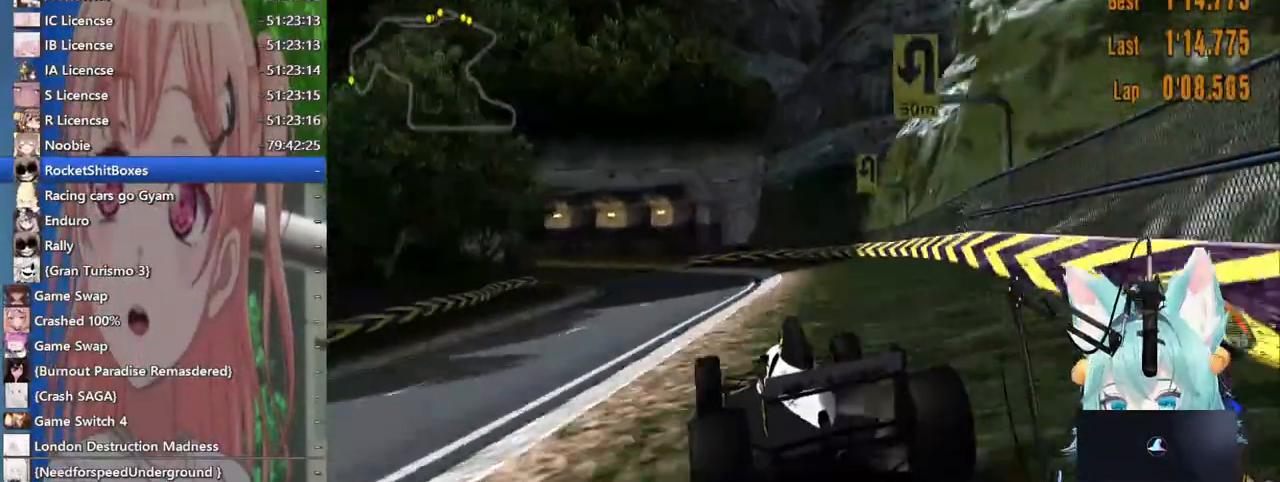
{"dt_ms": 500, "buttons": [], "left_stick": "center", "right_stick": "center"}
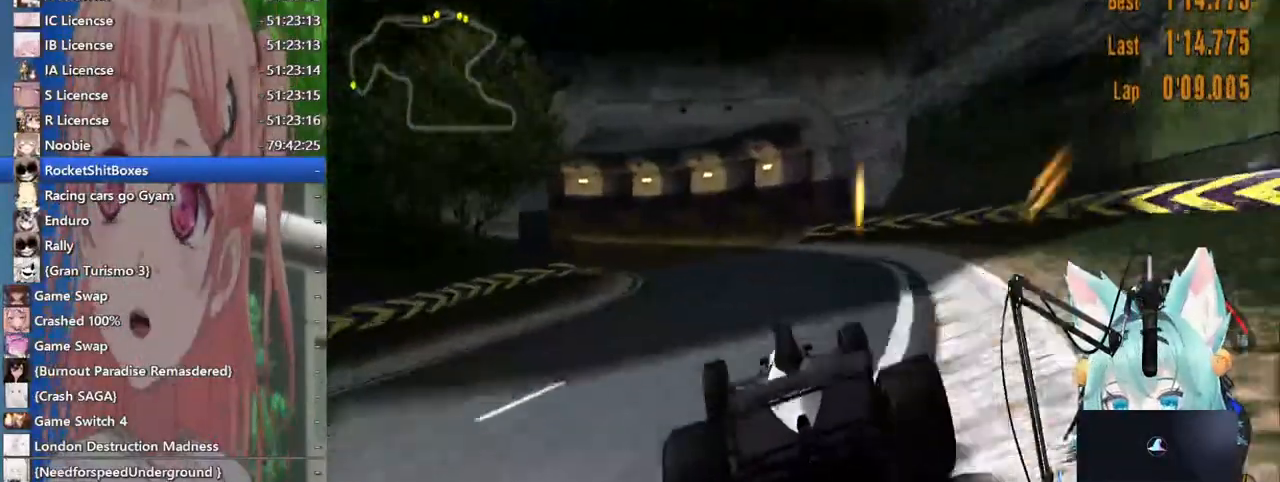
{"dt_ms": 1000, "buttons": [], "left_stick": "left", "right_stick": "center"}
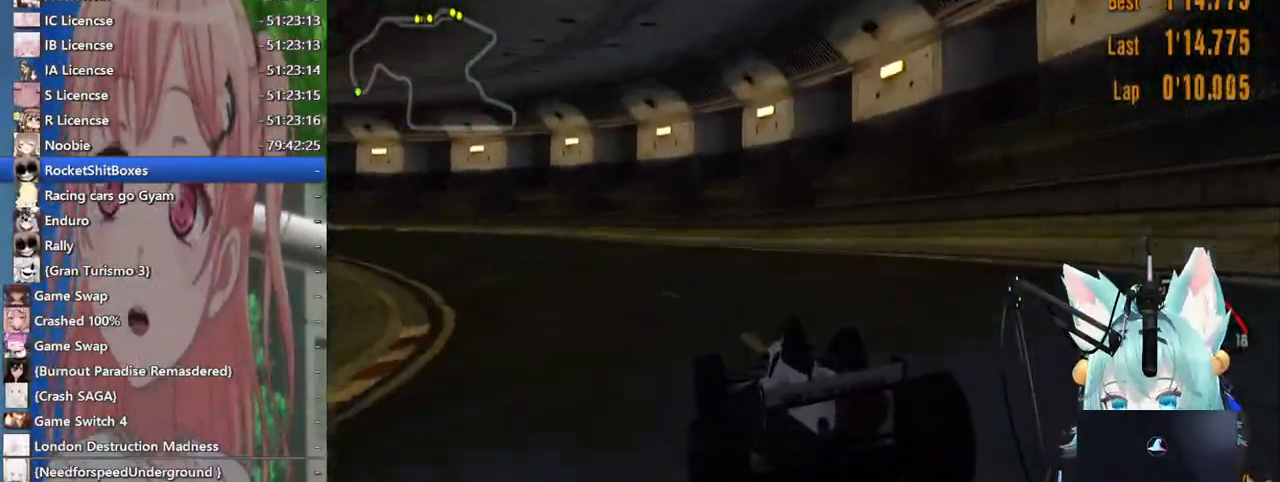
{"dt_ms": 500, "buttons": [], "left_stick": "left", "right_stick": "center", "events": []}